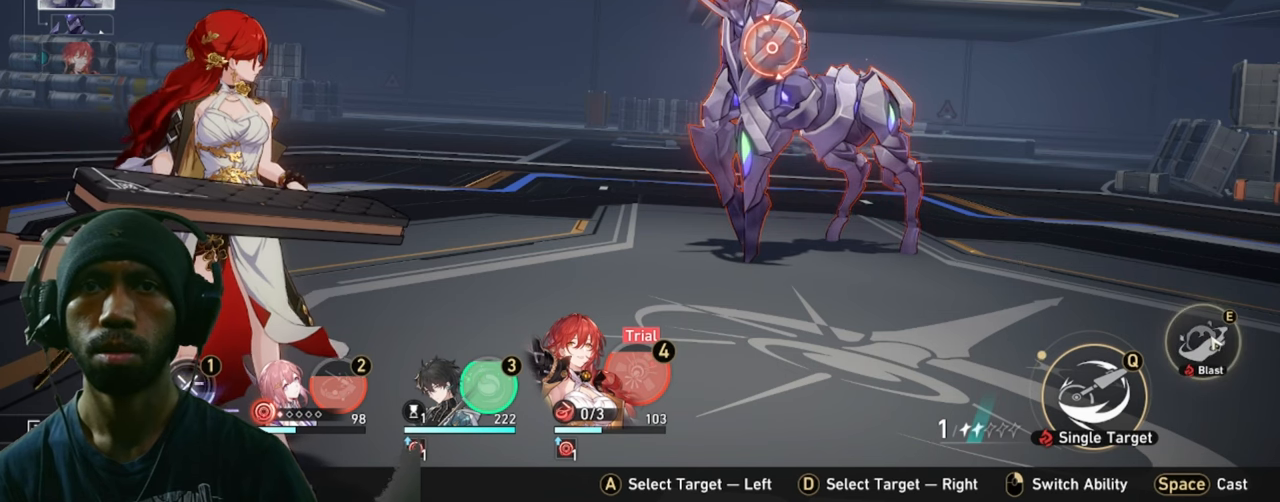
Gameplay with keyboard and mouse; each line is a JSON object with the keys and mouse buttons held at the frame after it. "events" lists presses ("down") and releases ("up") of "1", "2", "3", "4", "5", "a", "alt", "b", "c", "ctrl", "d", "e", "f", "g", "q", "r", "s", "shift", "space", "t", "tab", "v", "w", "x", "z", "mouse_left", "mouse_wheel", "mouse_right", "mouse_mb4" and "mouse_mb5" between this image and that frame as [ms after this image, input, new state], when the widget could be followed in between. "mouse_left", "mouse_wheel", "mouse_right", "mouse_mb4", "mouse_mb5" = the "left", "wheel", "right", "mb4", "mb5" buttons of the "mouse" list. No other keys are recorded. "wheel" means that the mouse wheel is clicked or scrolled. Mouse movement is not recorded.
{"keys": ["2"], "mouse": [], "events": []}
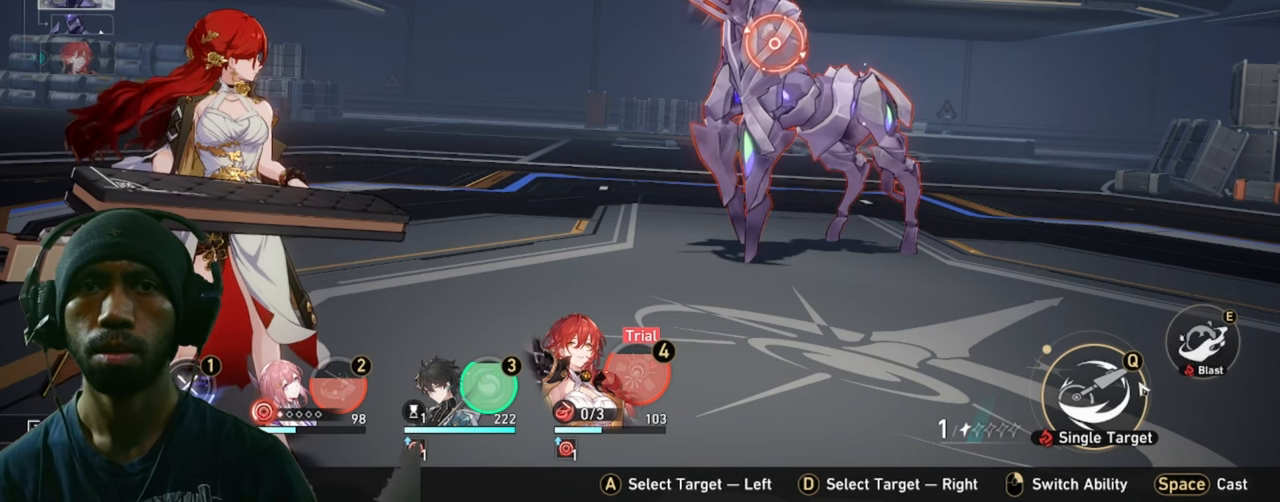
{"keys": ["2"], "mouse": [], "events": []}
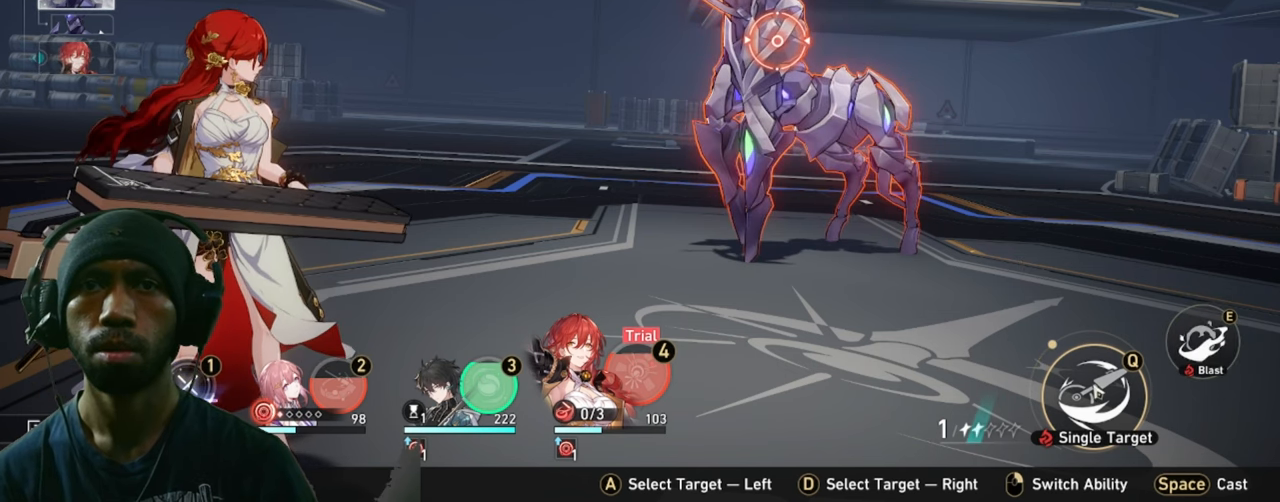
{"keys": ["2"], "mouse": [], "events": []}
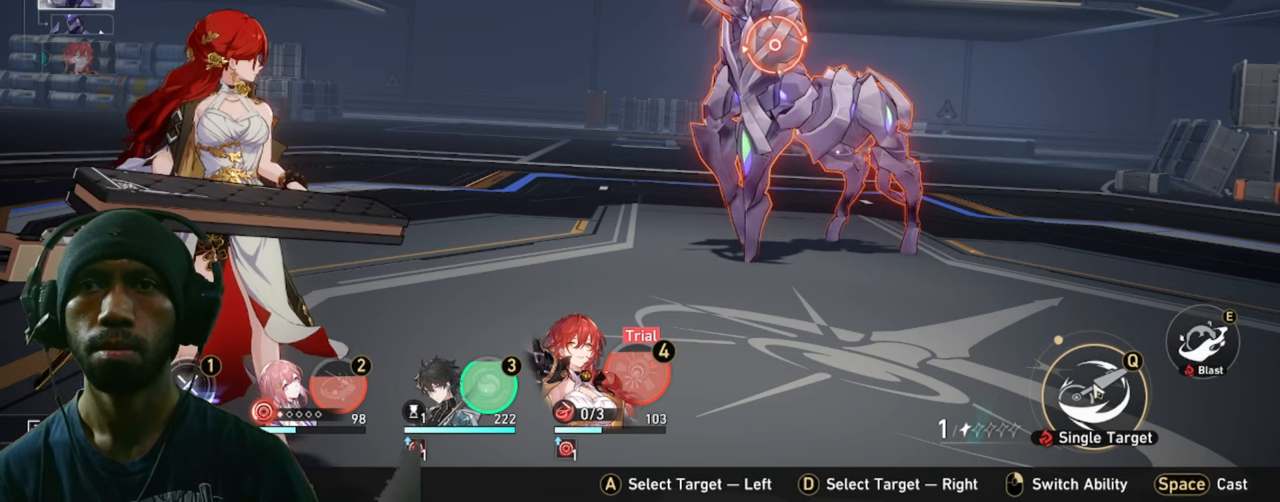
{"keys": ["2"], "mouse": [], "events": []}
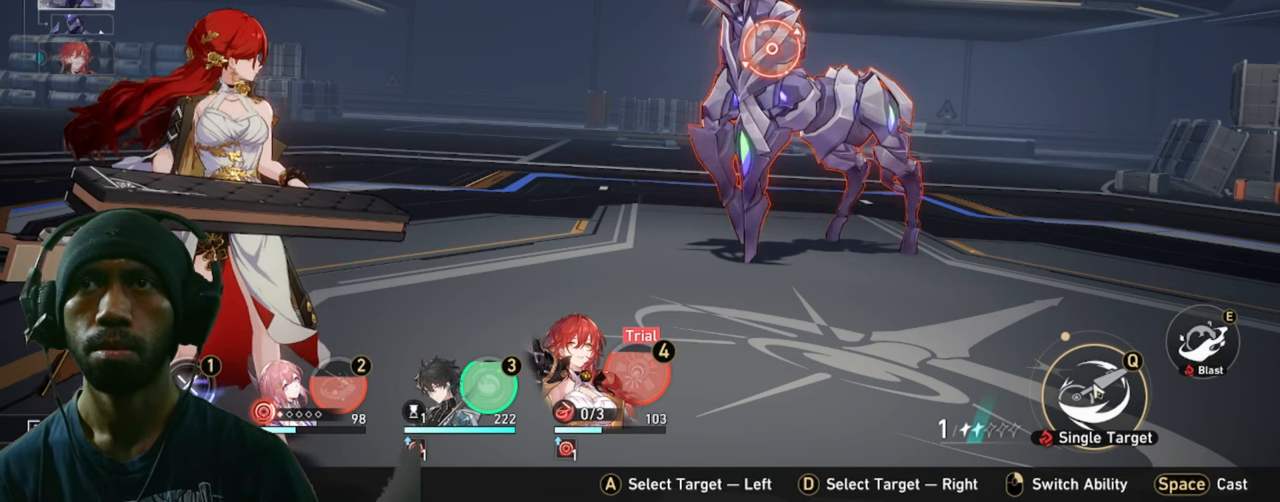
{"keys": ["2"], "mouse": [], "events": []}
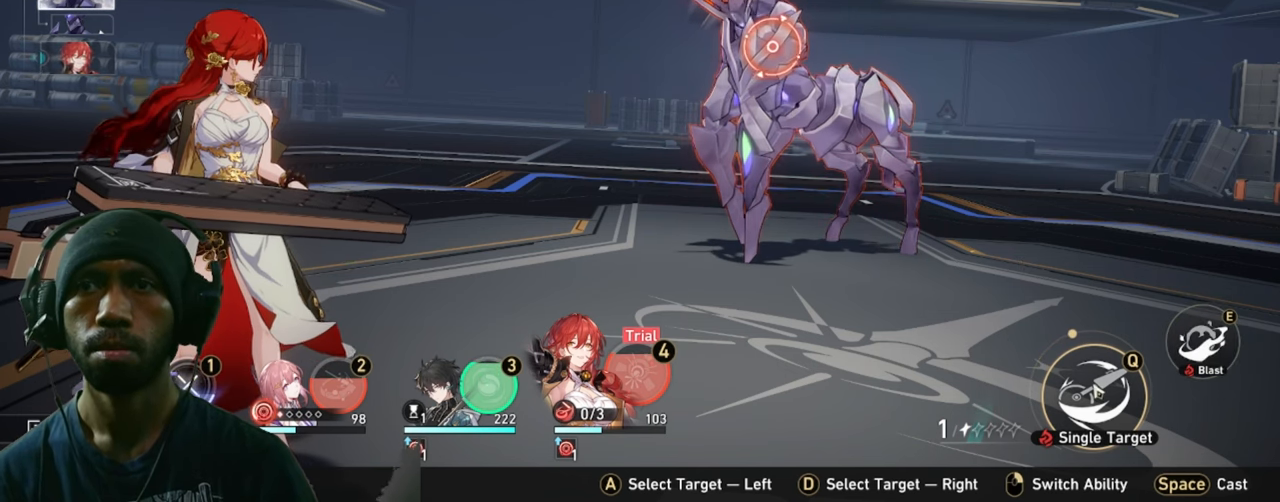
{"keys": ["2"], "mouse": [], "events": []}
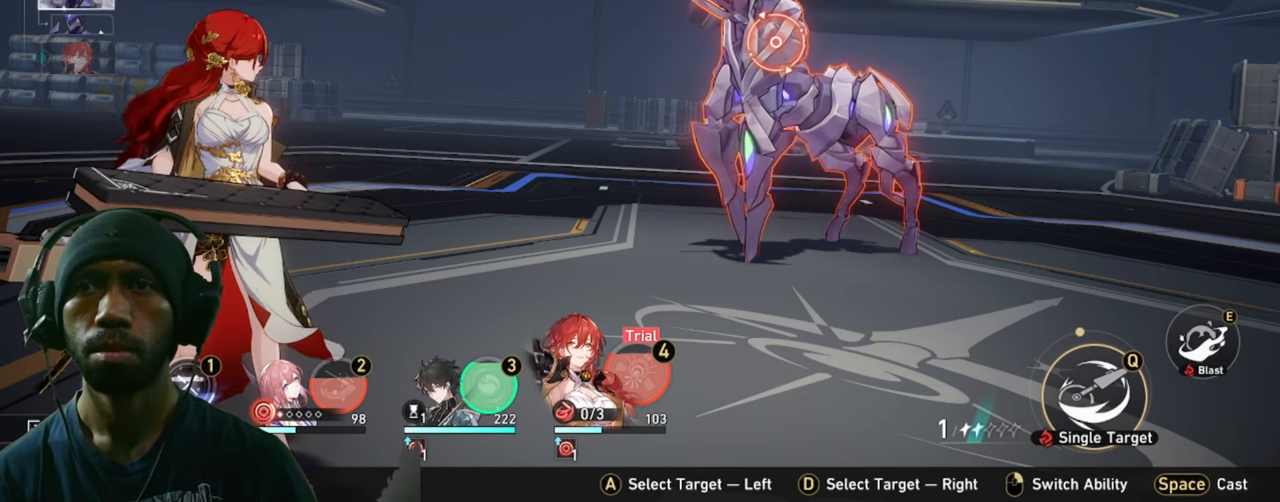
{"keys": ["2"], "mouse": [], "events": [[234, "mouse_left", "down"], [367, "mouse_left", "up"]]}
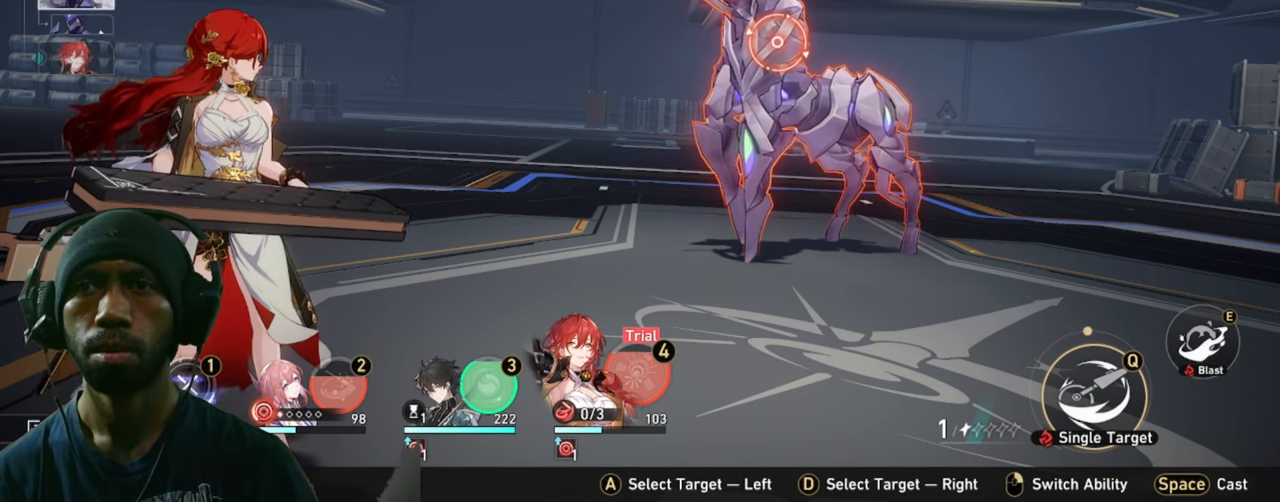
{"keys": ["2"], "mouse": [], "events": []}
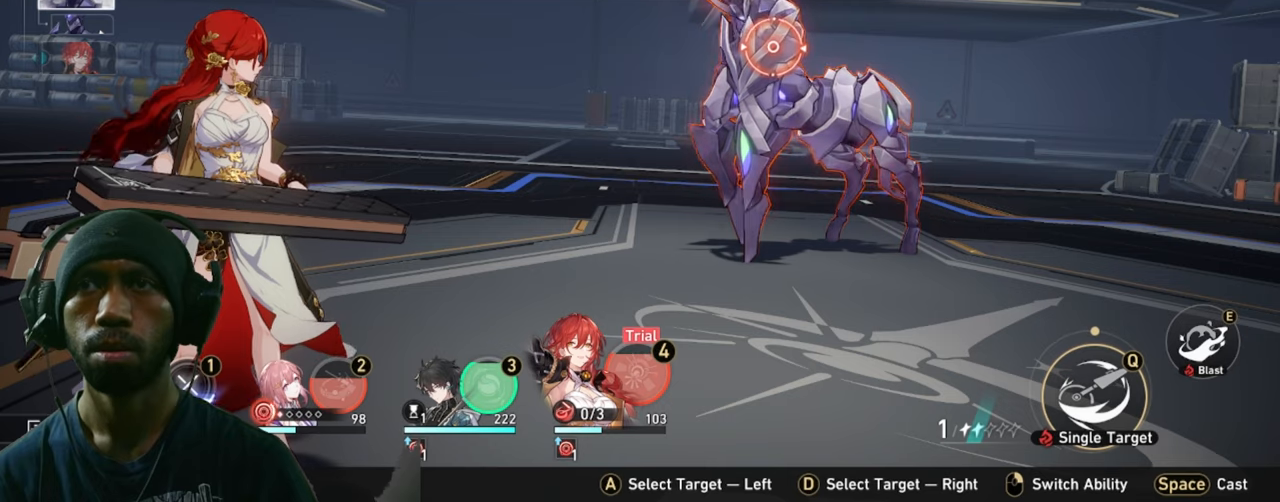
{"keys": ["2"], "mouse": [], "events": []}
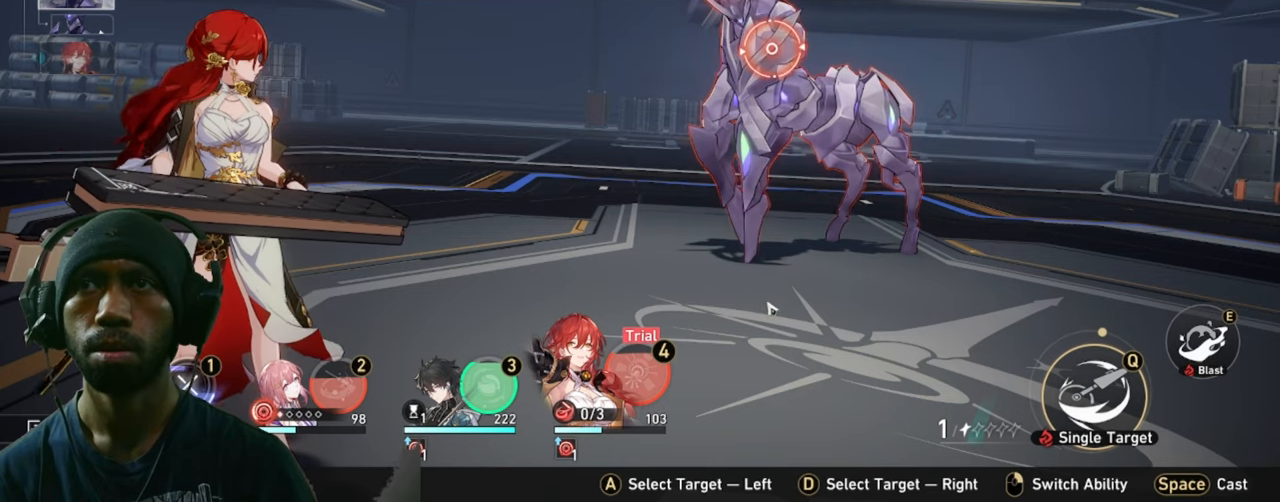
{"keys": ["2"], "mouse": [], "events": []}
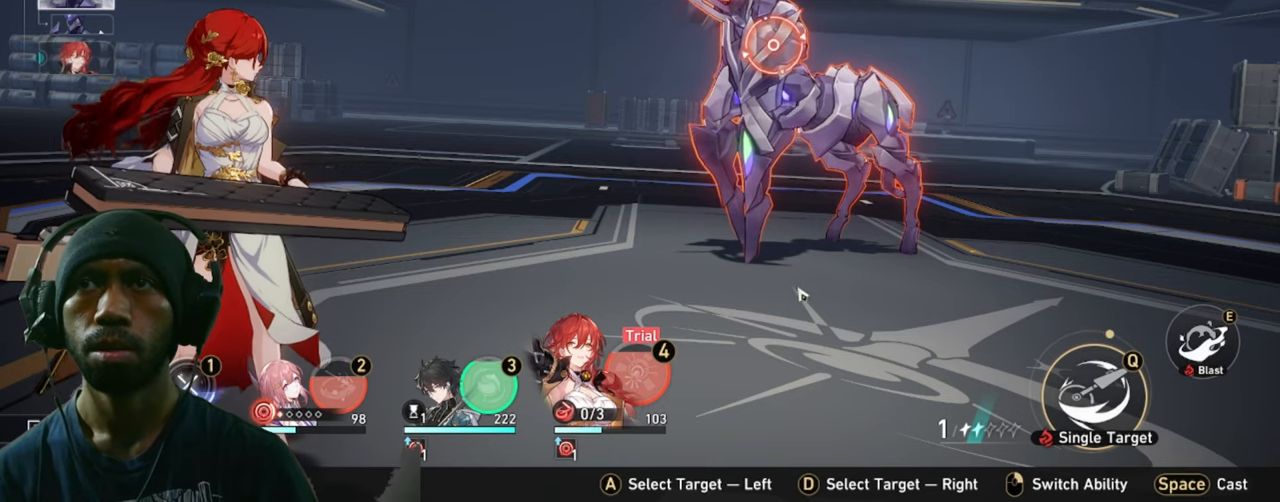
{"keys": ["2"], "mouse": [], "events": []}
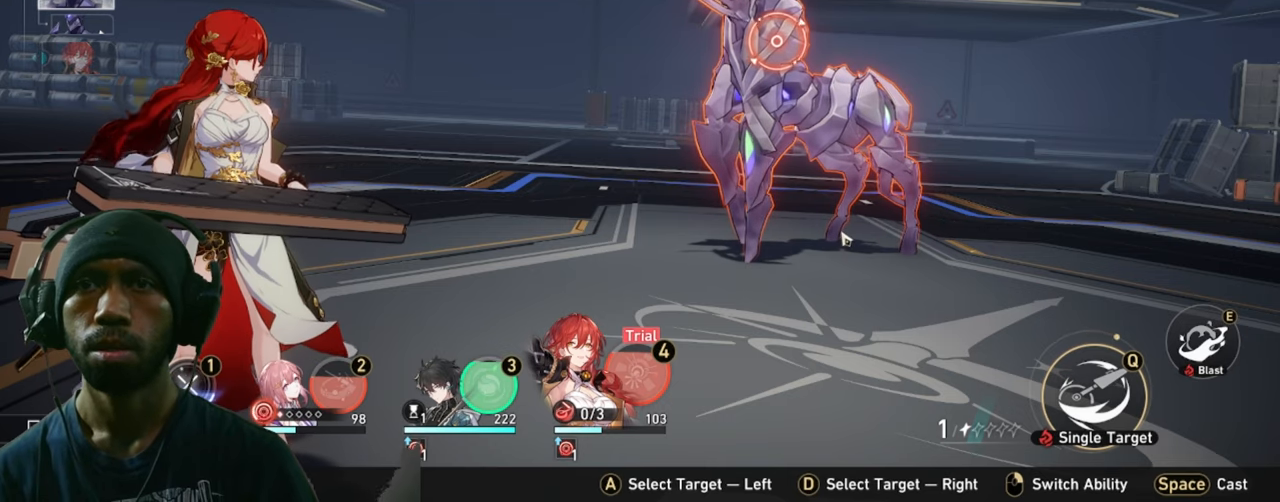
{"keys": ["2"], "mouse": [], "events": []}
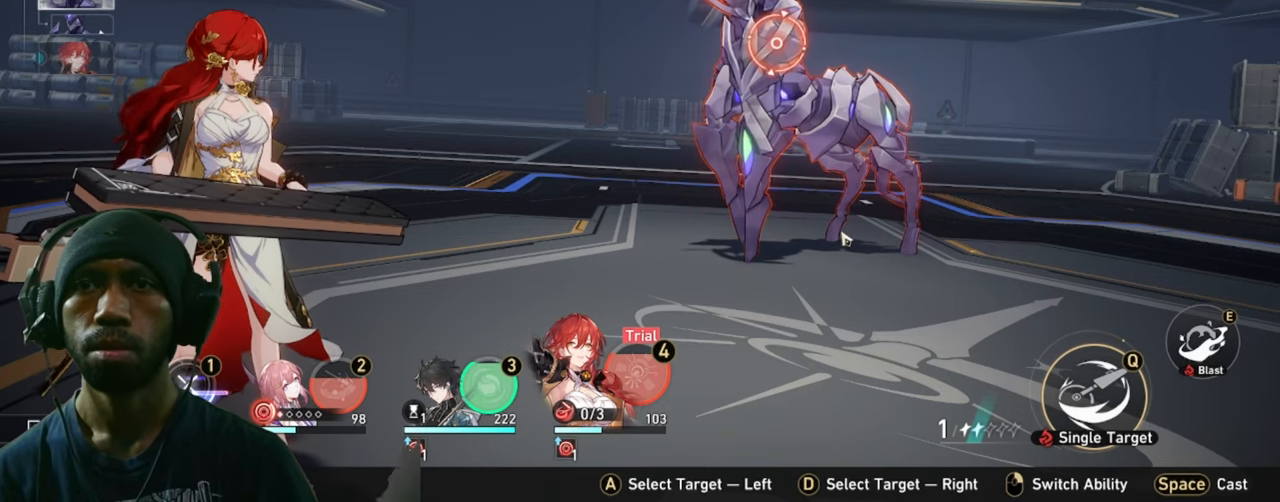
{"keys": ["2"], "mouse": [], "events": []}
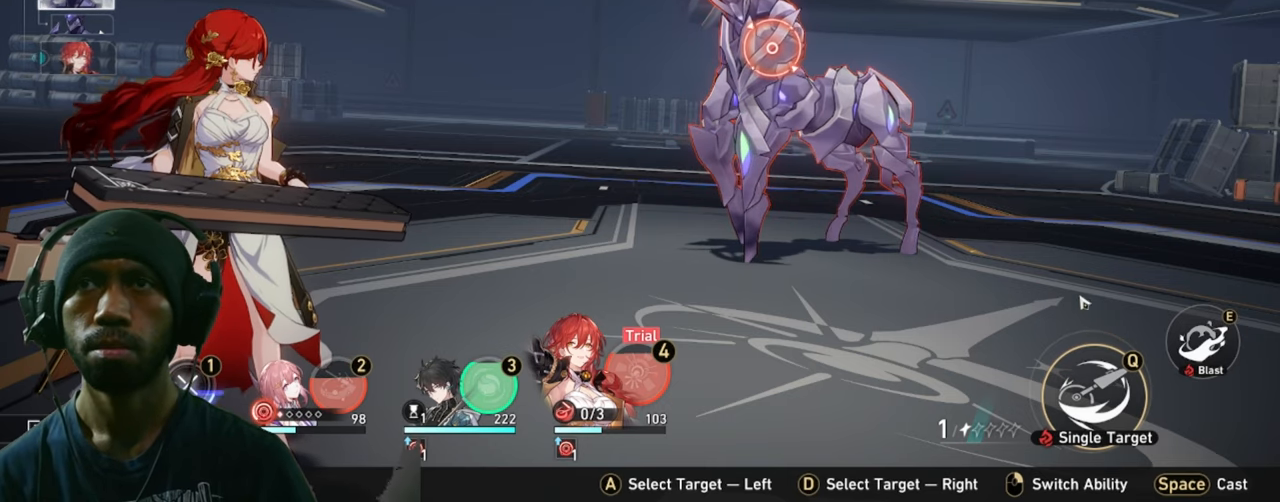
{"keys": ["2"], "mouse": [], "events": []}
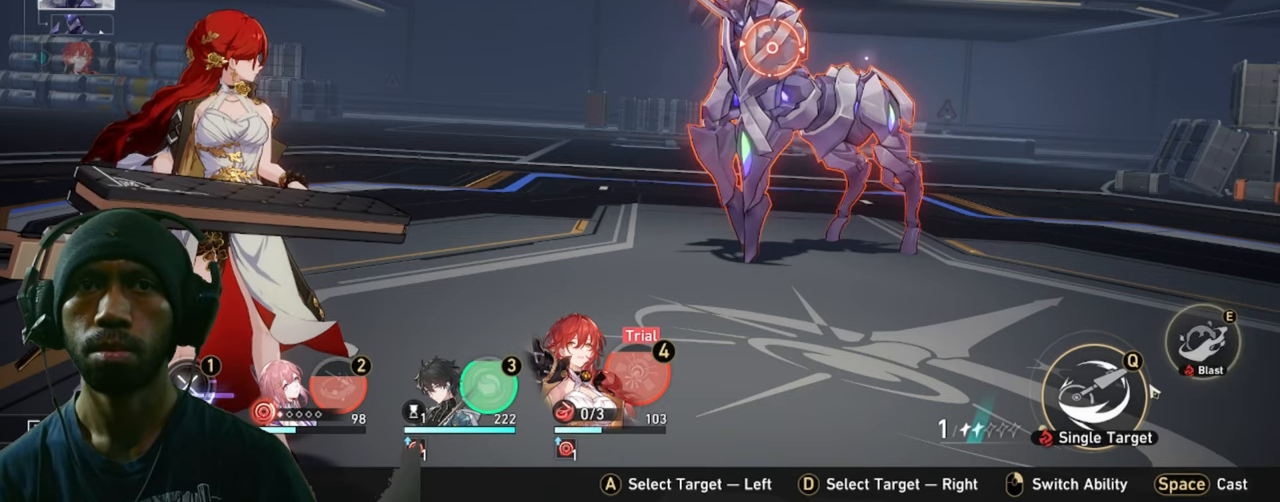
{"keys": ["2"], "mouse": [], "events": []}
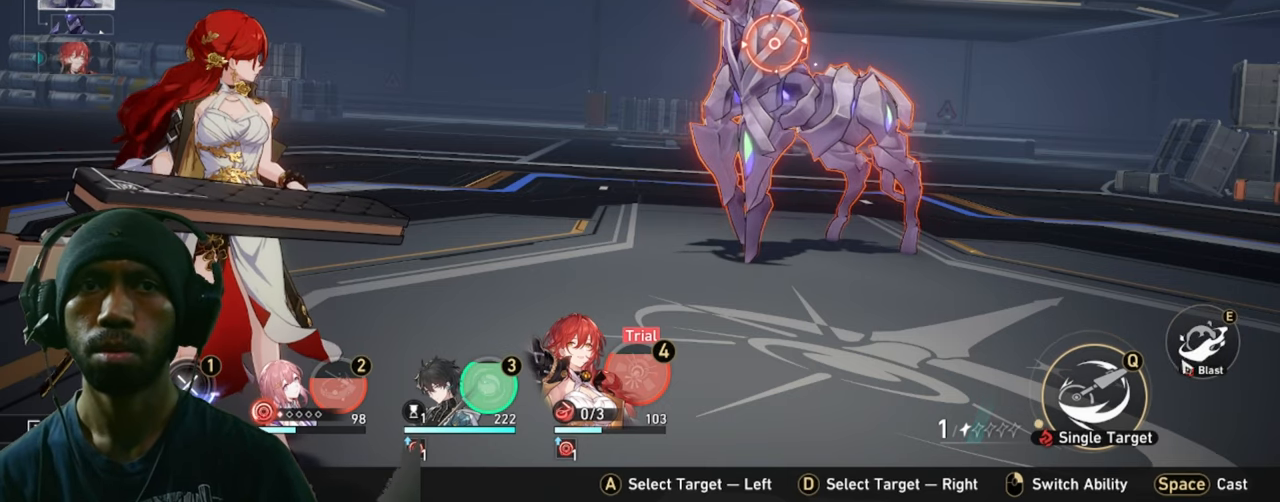
{"keys": ["2"], "mouse": [], "events": [[333, "mouse_left", "down"], [483, "mouse_left", "up"]]}
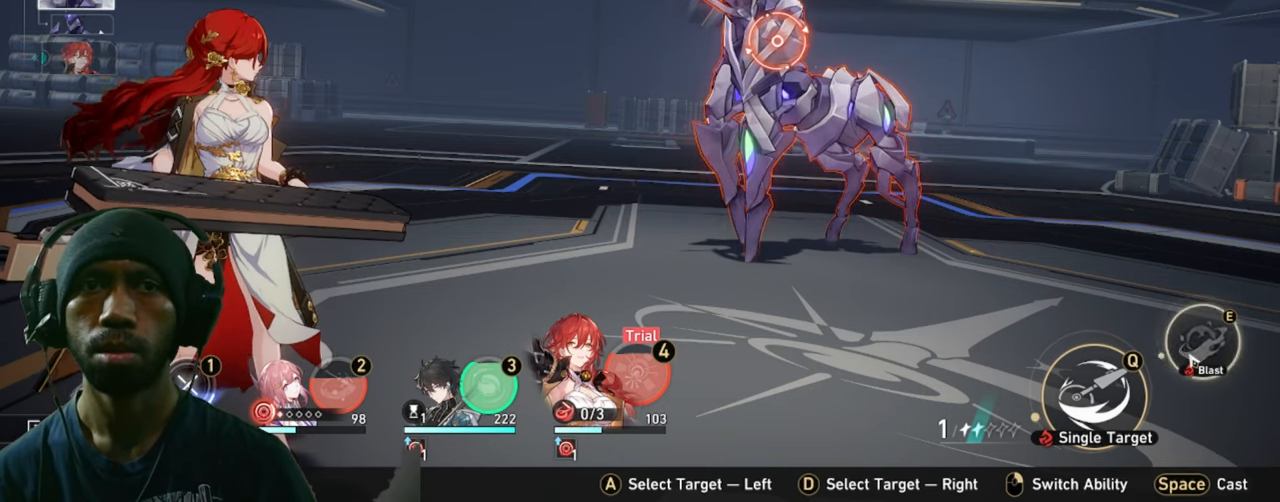
{"keys": ["2"], "mouse": [], "events": []}
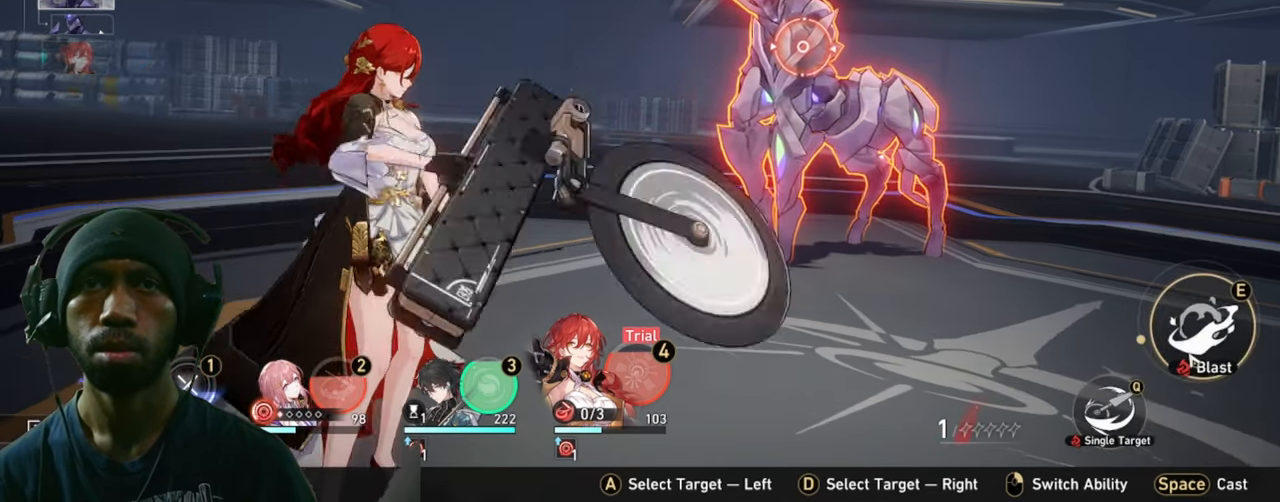
{"keys": ["2"], "mouse": [], "events": []}
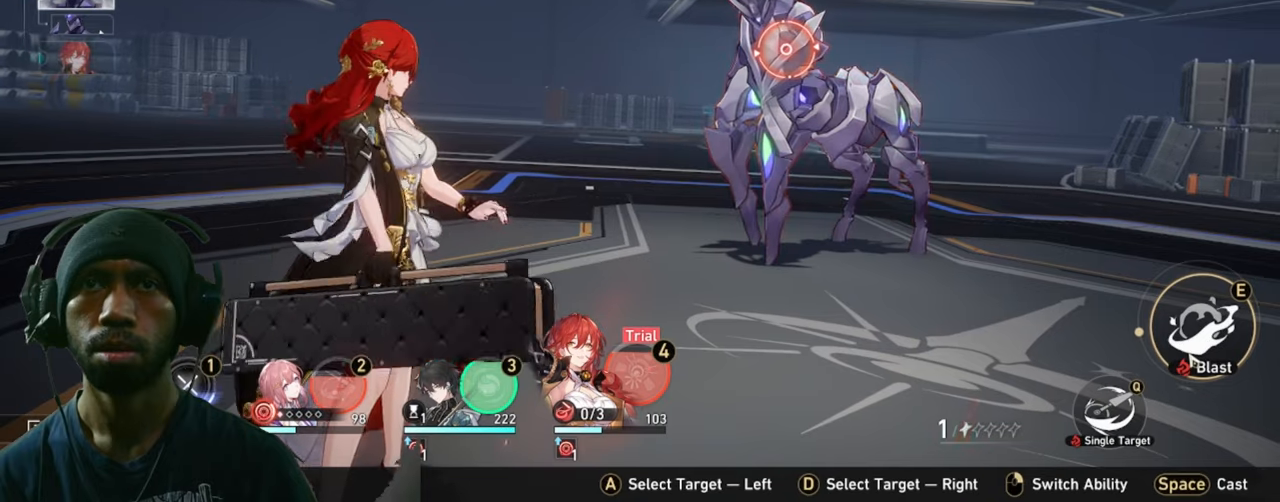
{"keys": ["2"], "mouse": [], "events": []}
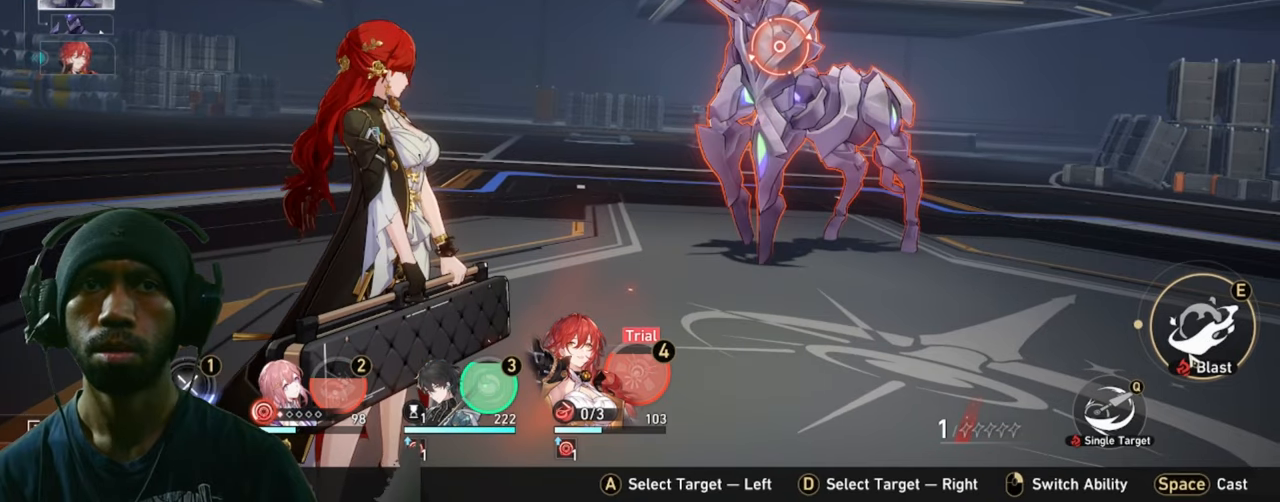
{"keys": ["2"], "mouse": [], "events": []}
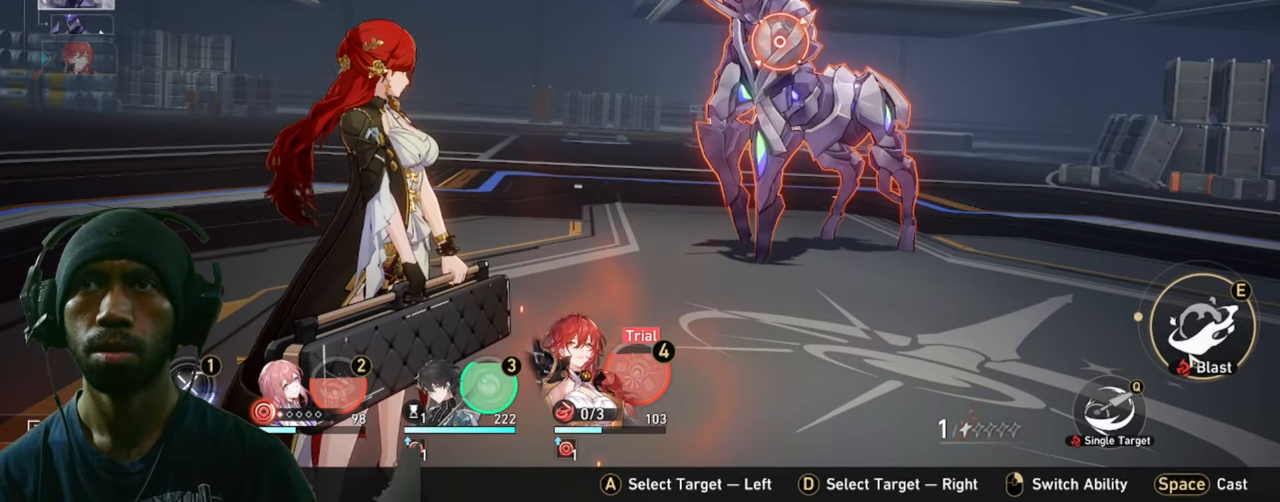
{"keys": ["2"], "mouse": [], "events": []}
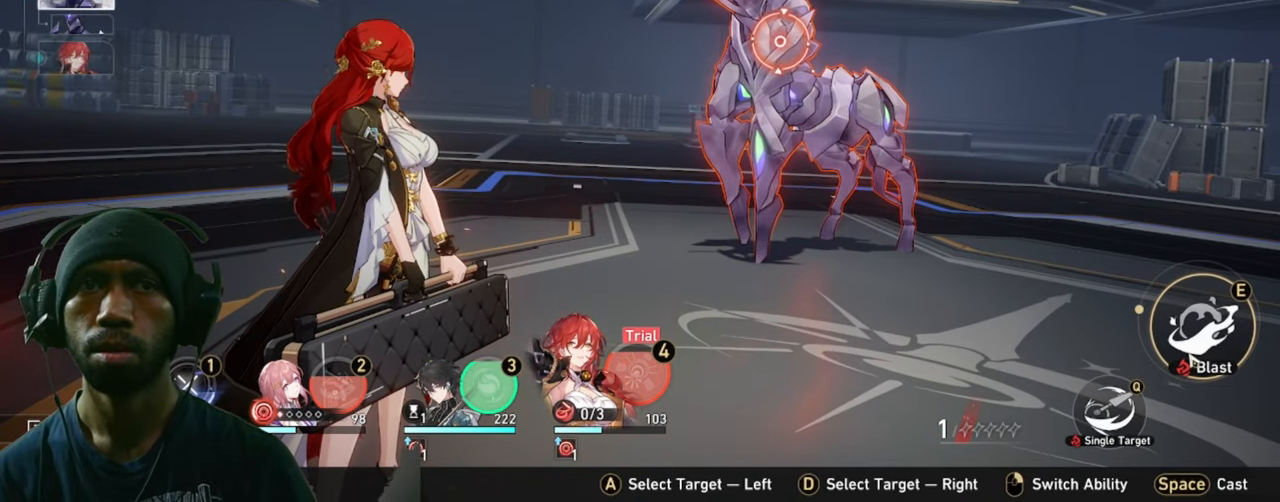
{"keys": ["2"], "mouse": [], "events": []}
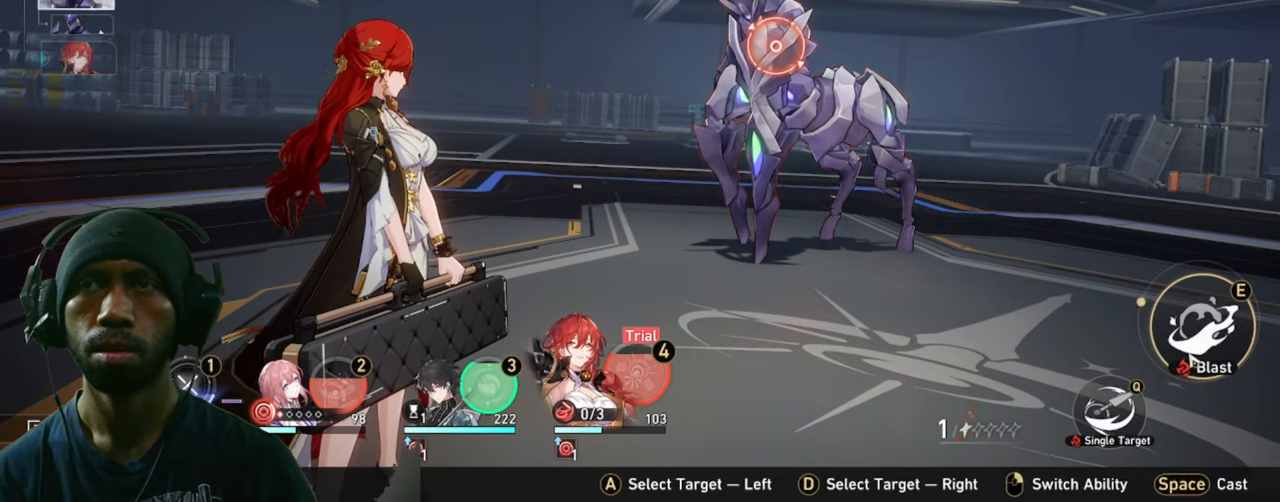
{"keys": ["2"], "mouse": [], "events": []}
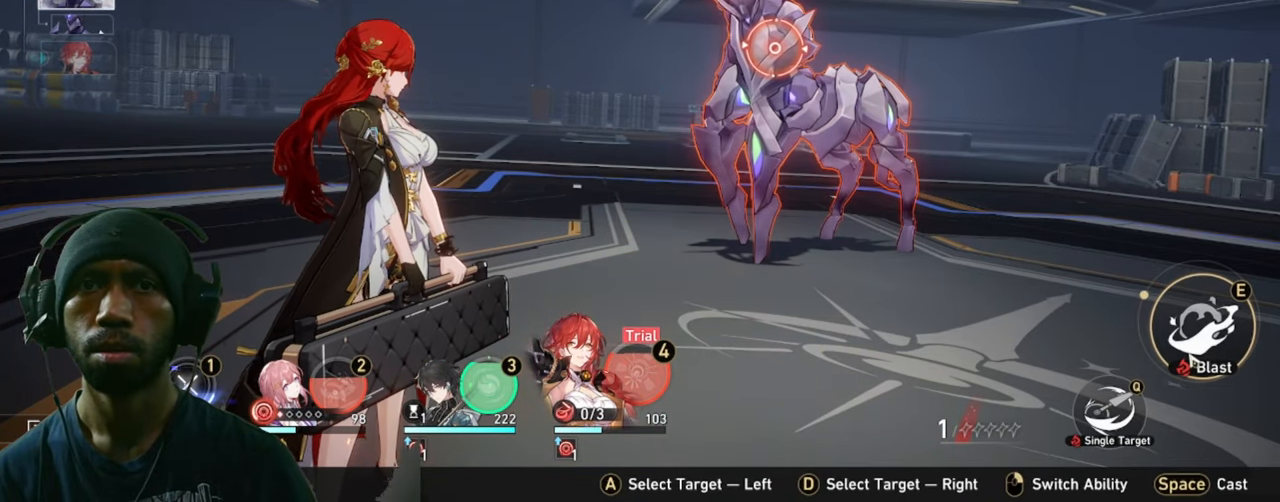
{"keys": ["2"], "mouse": [], "events": []}
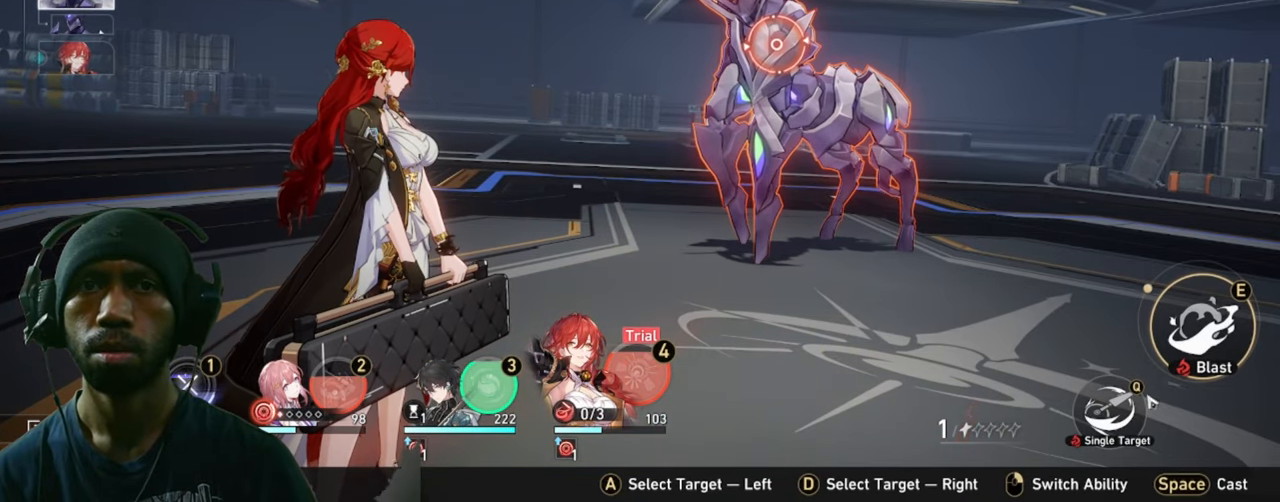
{"keys": ["2"], "mouse": [], "events": []}
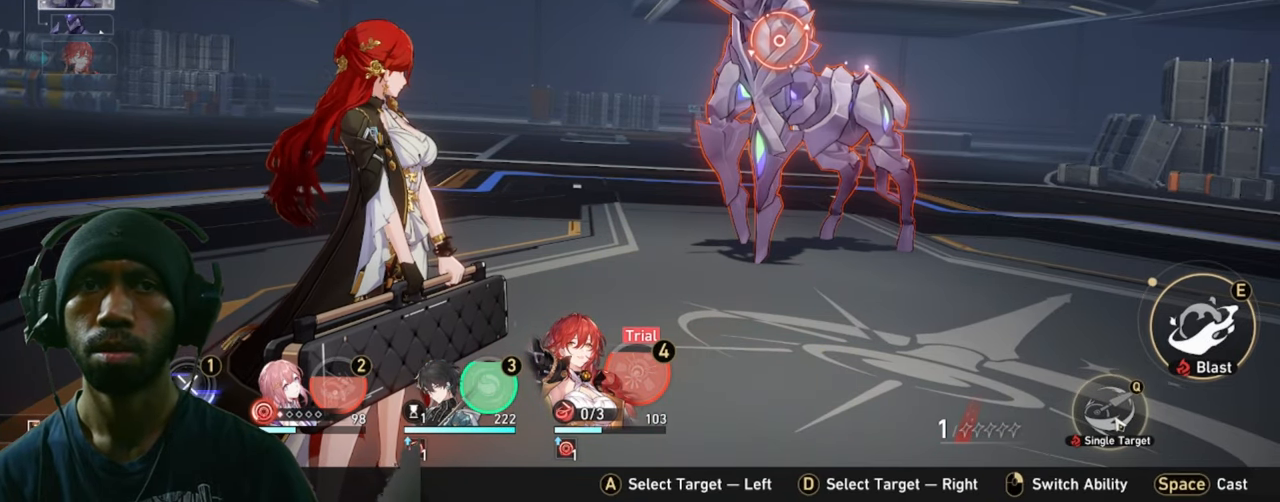
{"keys": ["2"], "mouse": [], "events": []}
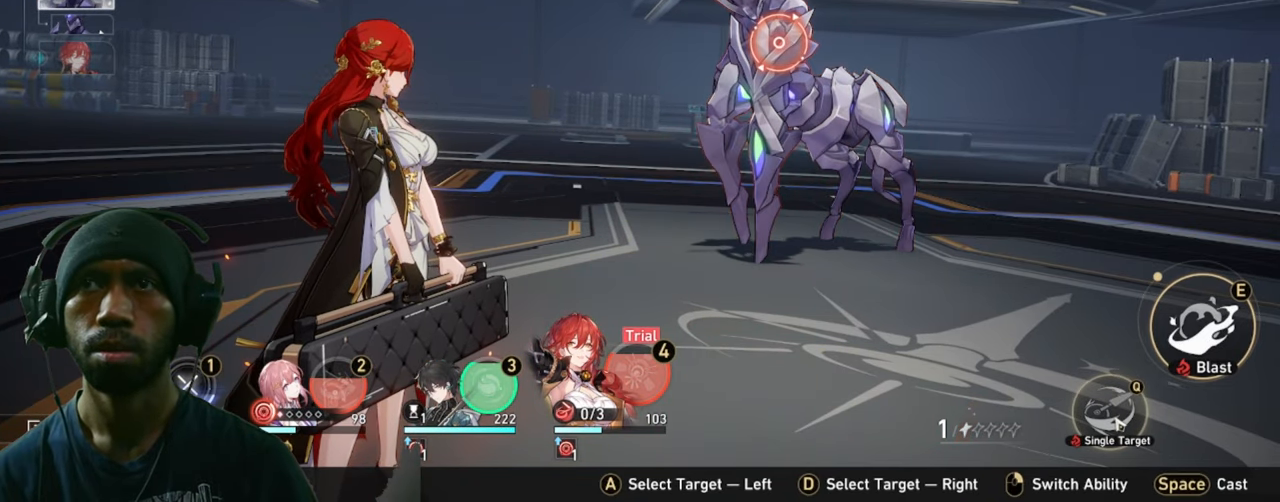
{"keys": ["2"], "mouse": [], "events": []}
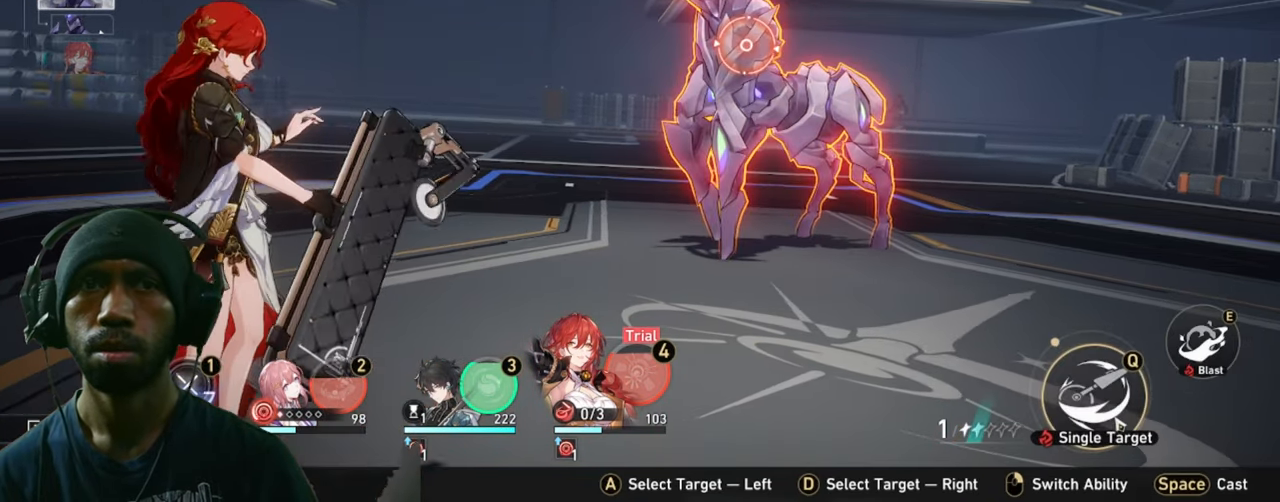
{"keys": ["2"], "mouse": [], "events": []}
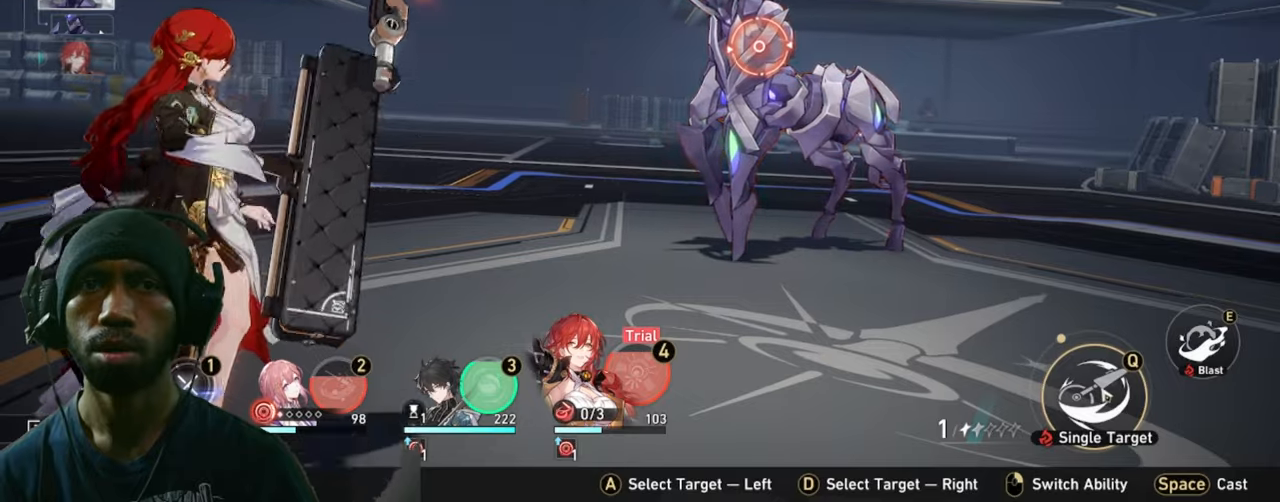
{"keys": ["2"], "mouse": [], "events": []}